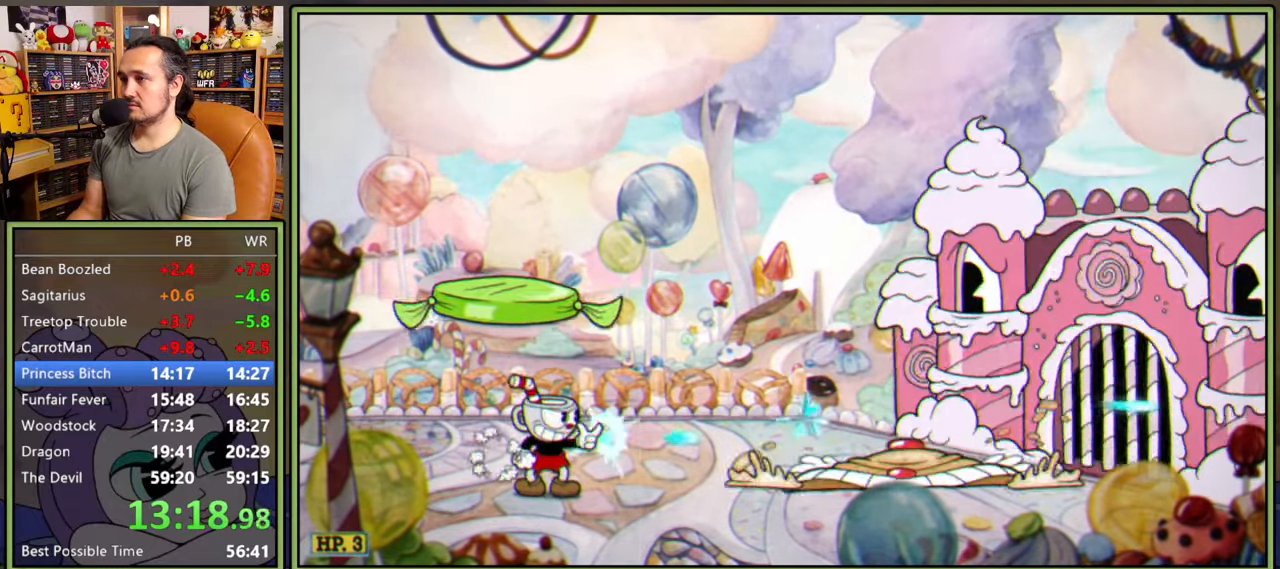
Gameplay with a controller (Xbox layout); each line is a JSON object with the inputs held at the frame after it. "events" lists button and stick changes between this image and that frame as [ms after this image, input, new state], when the widget could be followed in between. Not read: left_stick.
{"buttons": ["L1", "DPAD_RIGHT"], "right_stick": "center", "events": [[466, "DPAD_RIGHT", "down"]]}
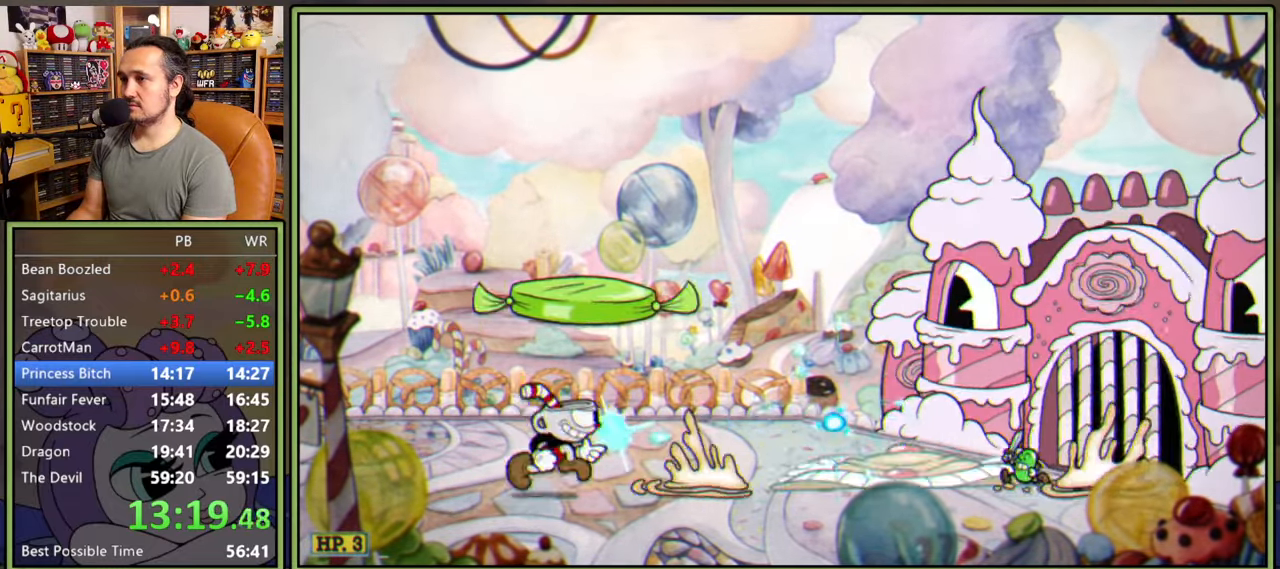
{"buttons": ["L1", "DPAD_UP"], "right_stick": "center", "events": [[16, "DPAD_RIGHT", "up"], [183, "DPAD_UP", "down"]]}
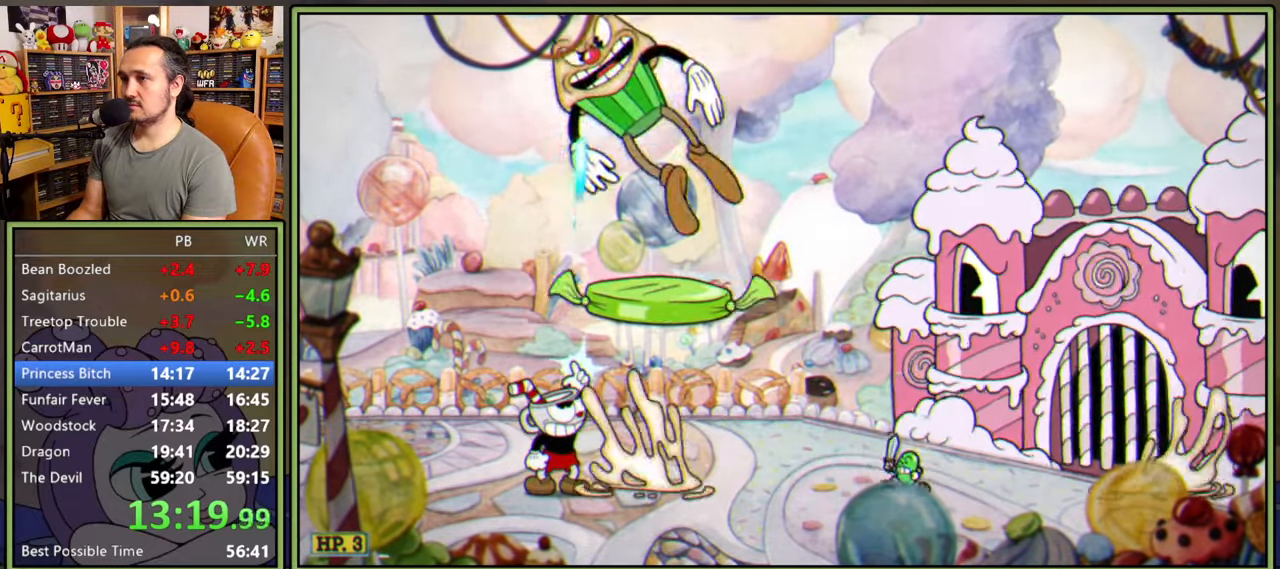
{"buttons": ["L1", "DPAD_UP"], "right_stick": "center", "events": []}
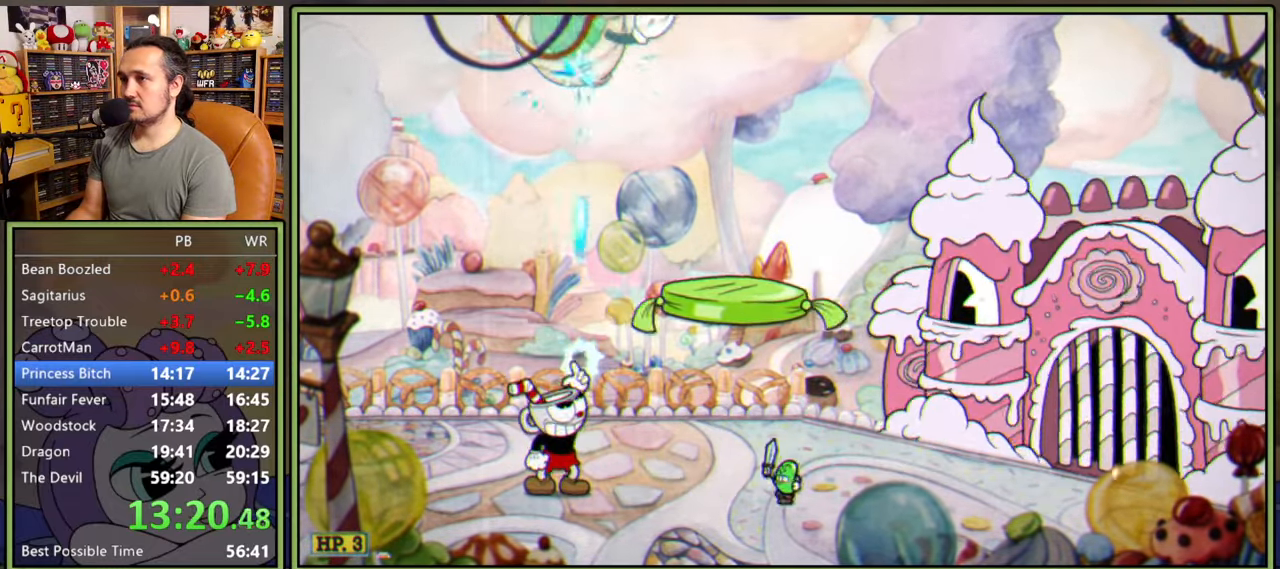
{"buttons": ["L1", "DPAD_RIGHT"], "right_stick": "center", "events": [[33, "DPAD_RIGHT", "down"], [66, "DPAD_UP", "up"], [133, "A", "down"], [216, "A", "up"], [300, "Y", "down"], [366, "Y", "up"]]}
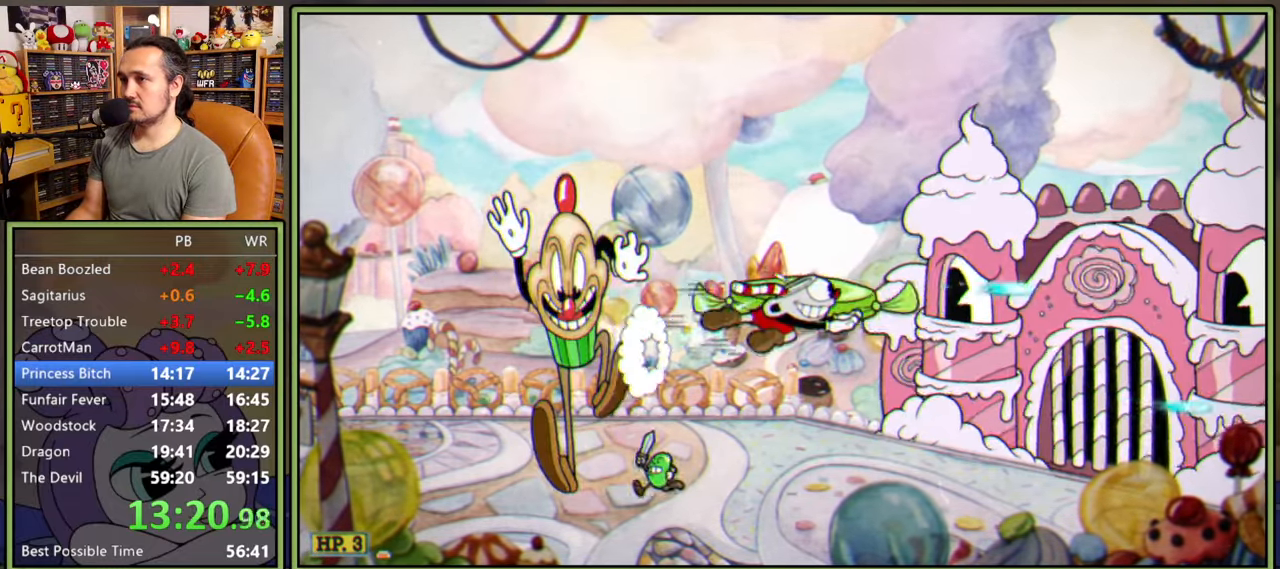
{"buttons": ["L1", "R1"], "right_stick": "center", "events": [[300, "DPAD_RIGHT", "up"], [316, "DPAD_LEFT", "down"], [333, "R1", "down"], [500, "DPAD_LEFT", "up"]]}
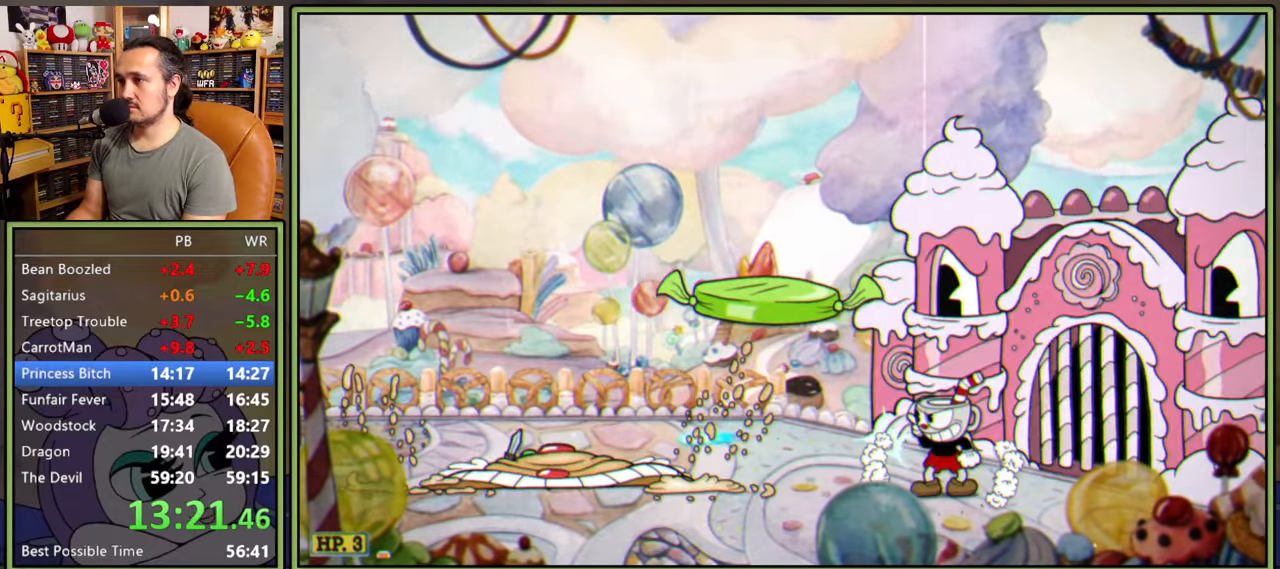
{"buttons": ["L1", "R1", "DPAD_UP", "DPAD_LEFT"], "right_stick": "center", "events": [[383, "DPAD_LEFT", "down"], [383, "DPAD_UP", "down"]]}
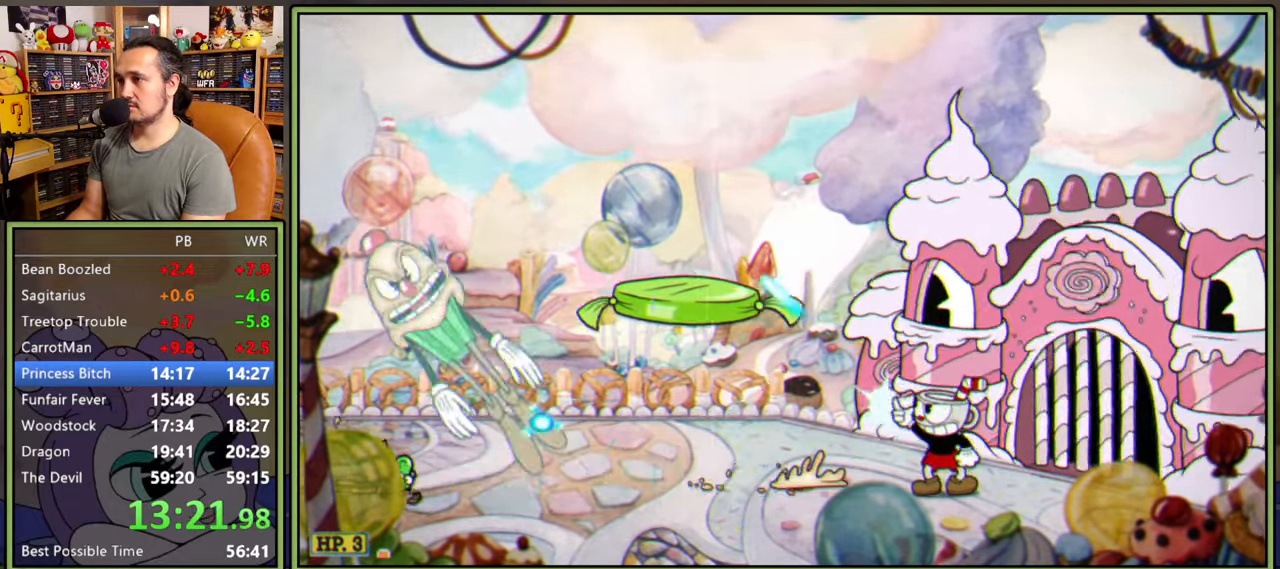
{"buttons": ["L1", "R1", "DPAD_UP", "DPAD_LEFT"], "right_stick": "center", "events": []}
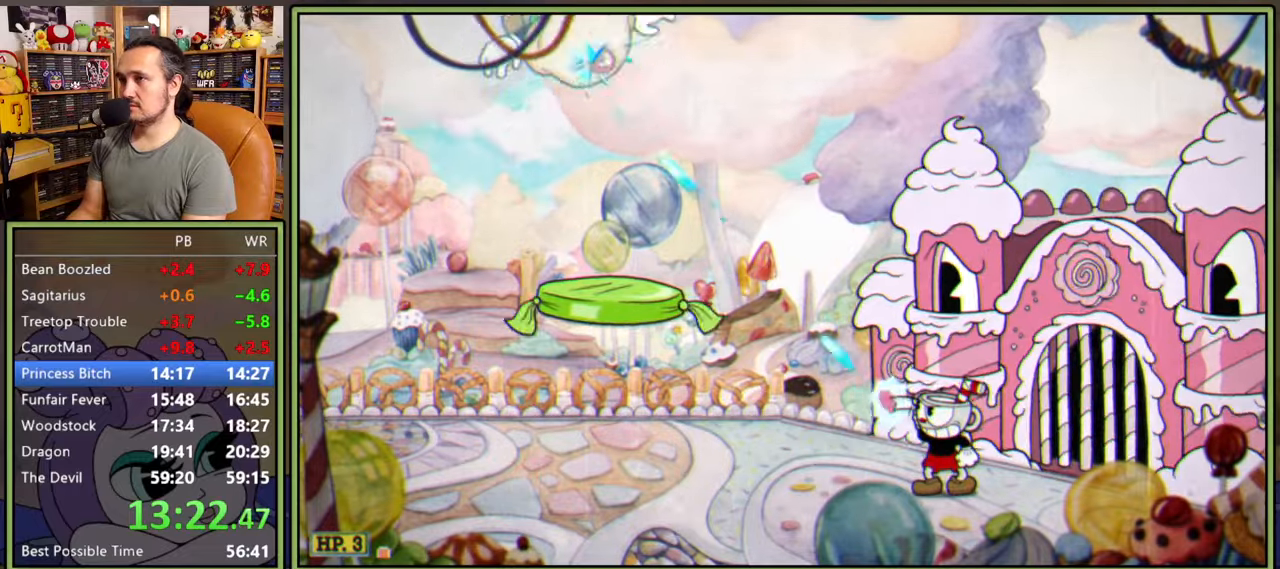
{"buttons": ["L1", "R1"], "right_stick": "center", "events": [[483, "DPAD_UP", "up"], [500, "DPAD_LEFT", "up"]]}
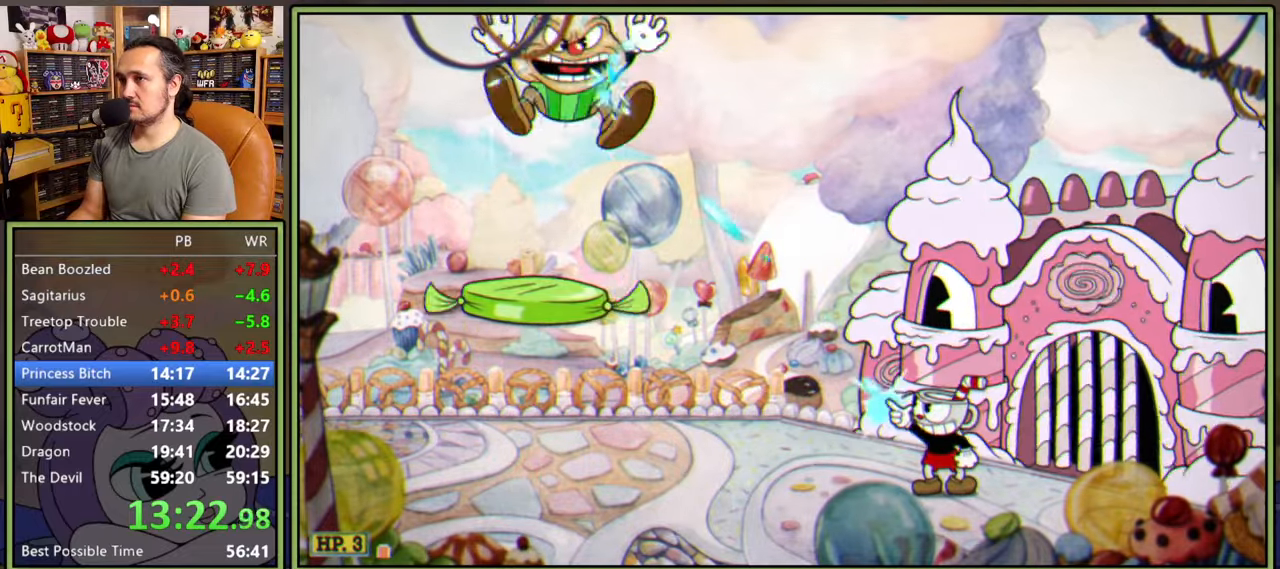
{"buttons": ["L1"], "right_stick": "center", "events": [[50, "R1", "up"]]}
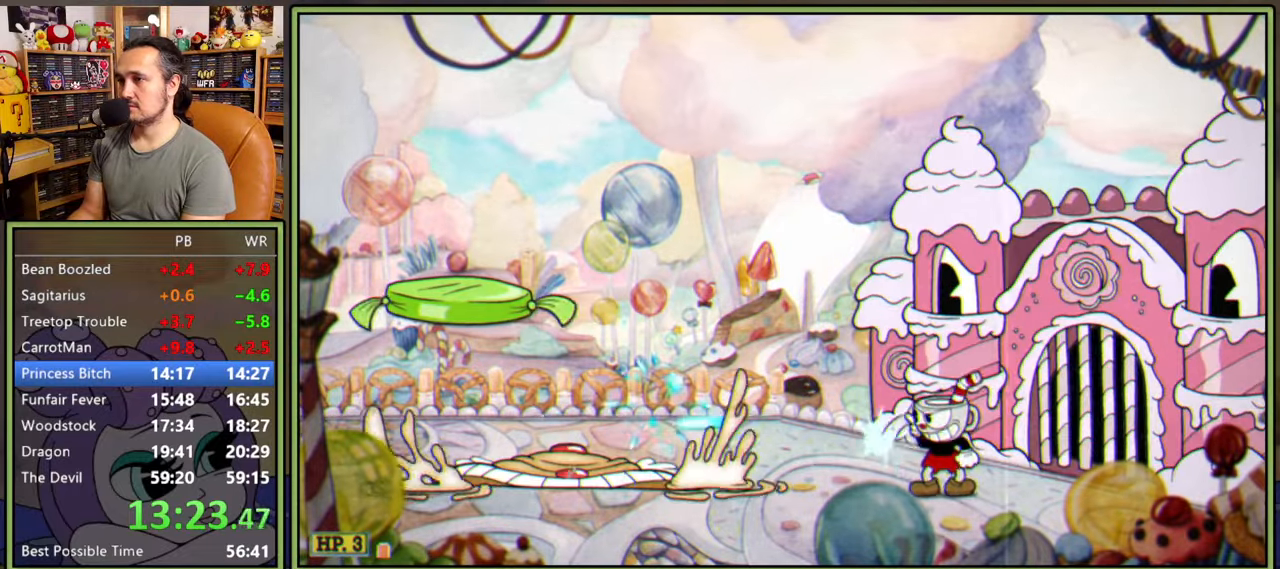
{"buttons": ["L1"], "right_stick": "center", "events": []}
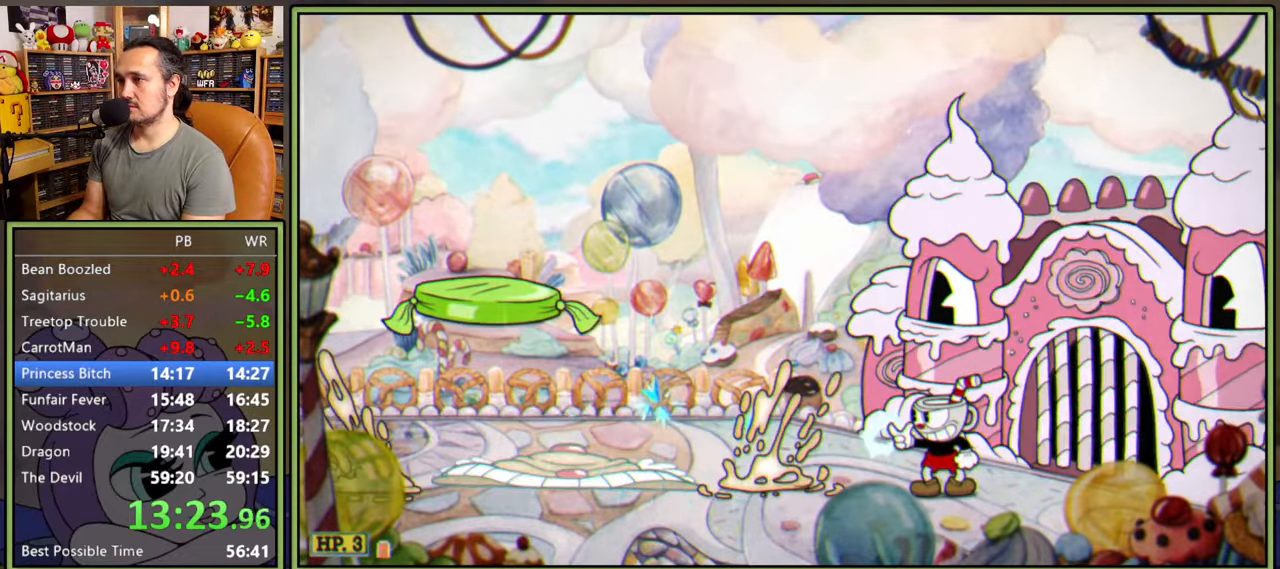
{"buttons": ["L1", "DPAD_UP"], "right_stick": "center", "events": [[33, "DPAD_UP", "down"]]}
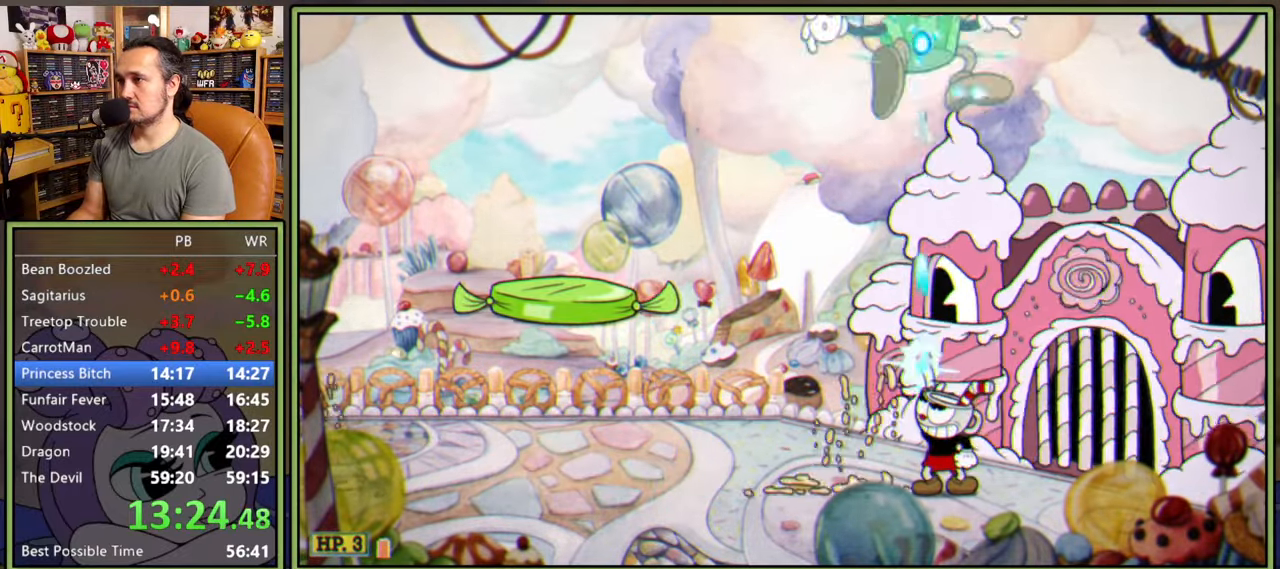
{"buttons": ["L1", "DPAD_LEFT"], "right_stick": "center", "events": [[416, "DPAD_LEFT", "down"], [500, "DPAD_UP", "up"]]}
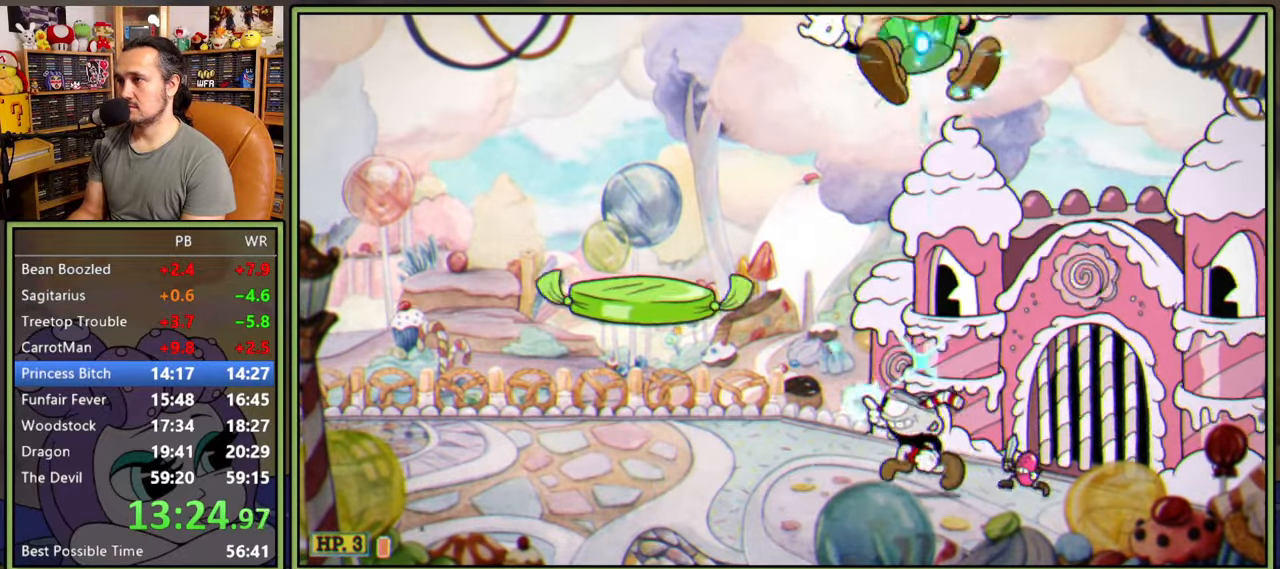
{"buttons": ["L1", "DPAD_RIGHT"], "right_stick": "center", "events": [[50, "Y", "down"], [183, "Y", "up"], [483, "DPAD_LEFT", "up"], [483, "DPAD_RIGHT", "down"]]}
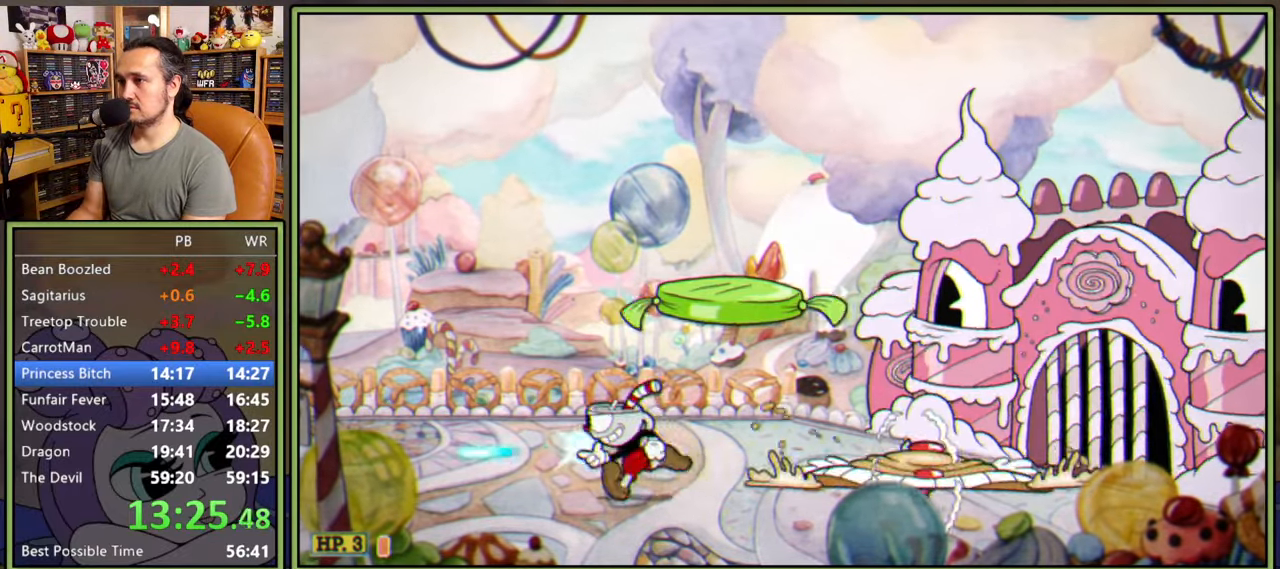
{"buttons": ["L1", "DPAD_LEFT"], "right_stick": "center", "events": [[33, "DPAD_RIGHT", "up"], [266, "DPAD_LEFT", "down"]]}
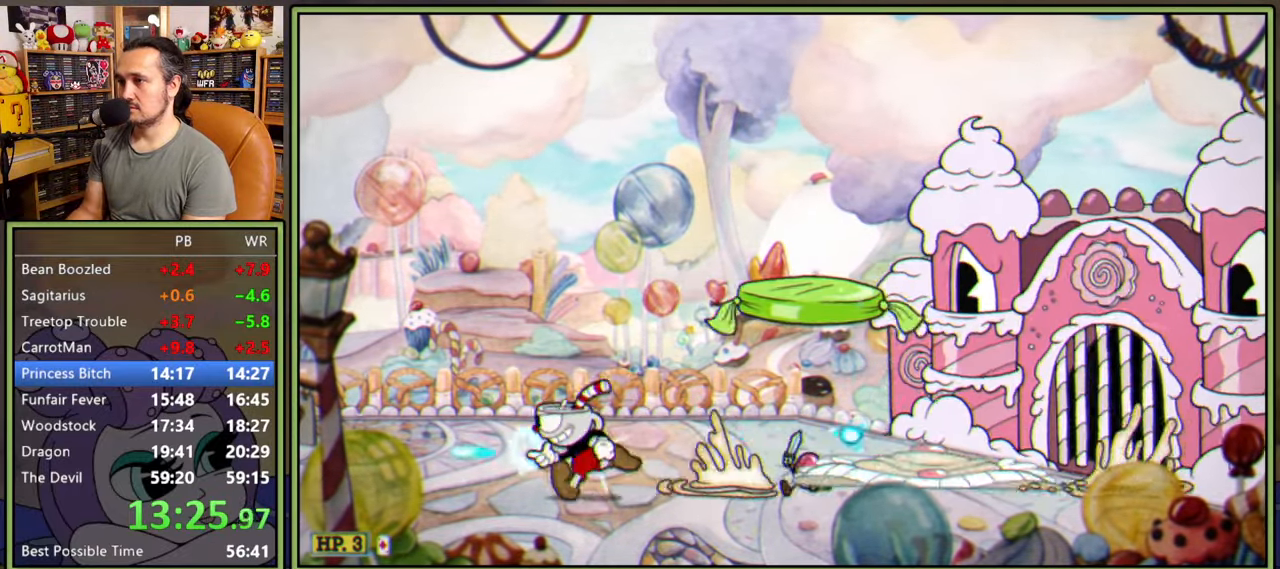
{"buttons": ["L1", "DPAD_RIGHT"], "right_stick": "center", "events": [[116, "DPAD_LEFT", "up"], [133, "DPAD_RIGHT", "down"], [183, "A", "down"], [216, "DPAD_RIGHT", "up"], [316, "A", "up"], [416, "DPAD_RIGHT", "down"]]}
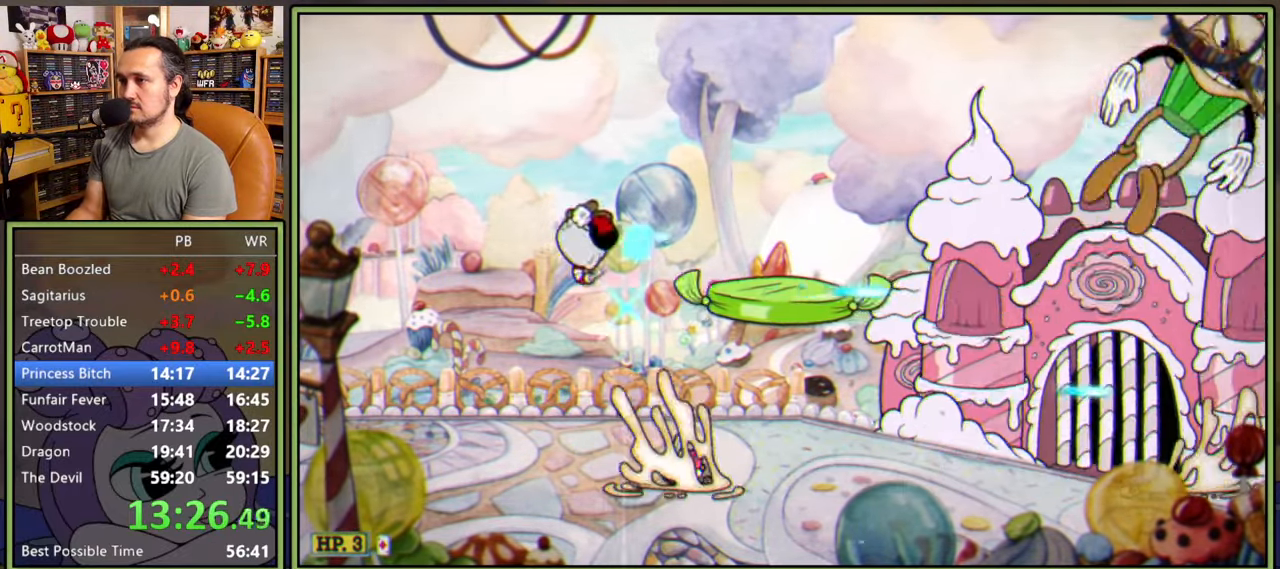
{"buttons": ["L1", "DPAD_LEFT"], "right_stick": "center", "events": [[16, "DPAD_RIGHT", "up"], [150, "A", "down"], [366, "A", "up"], [366, "DPAD_LEFT", "down"]]}
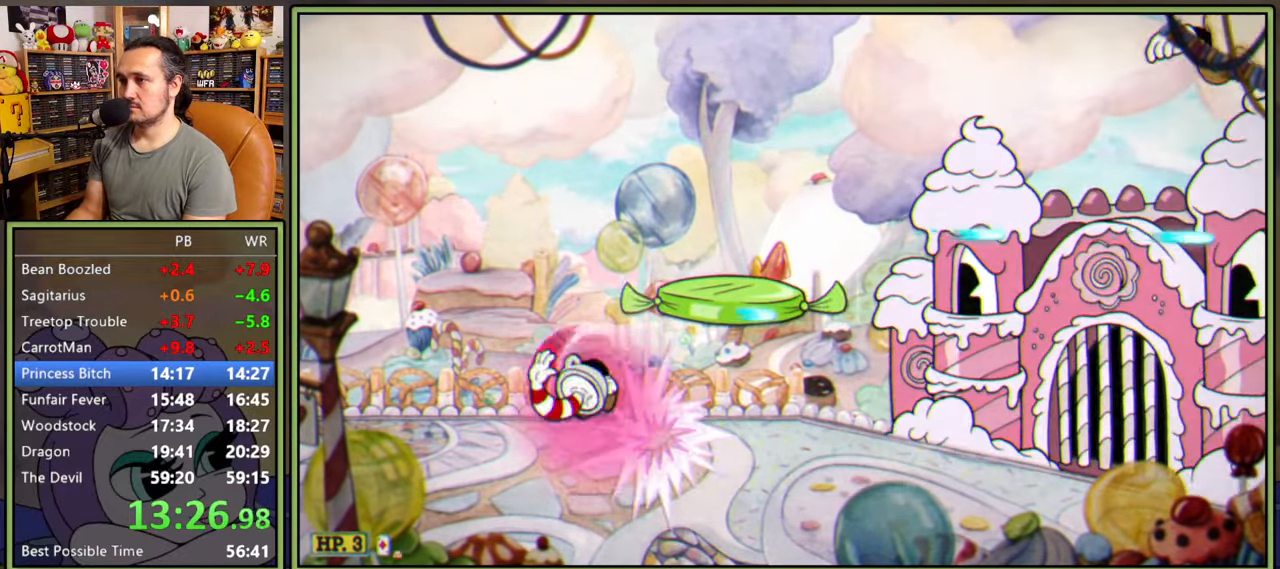
{"buttons": ["L1", "DPAD_RIGHT"], "right_stick": "center", "events": [[200, "DPAD_LEFT", "up"], [316, "DPAD_RIGHT", "down"]]}
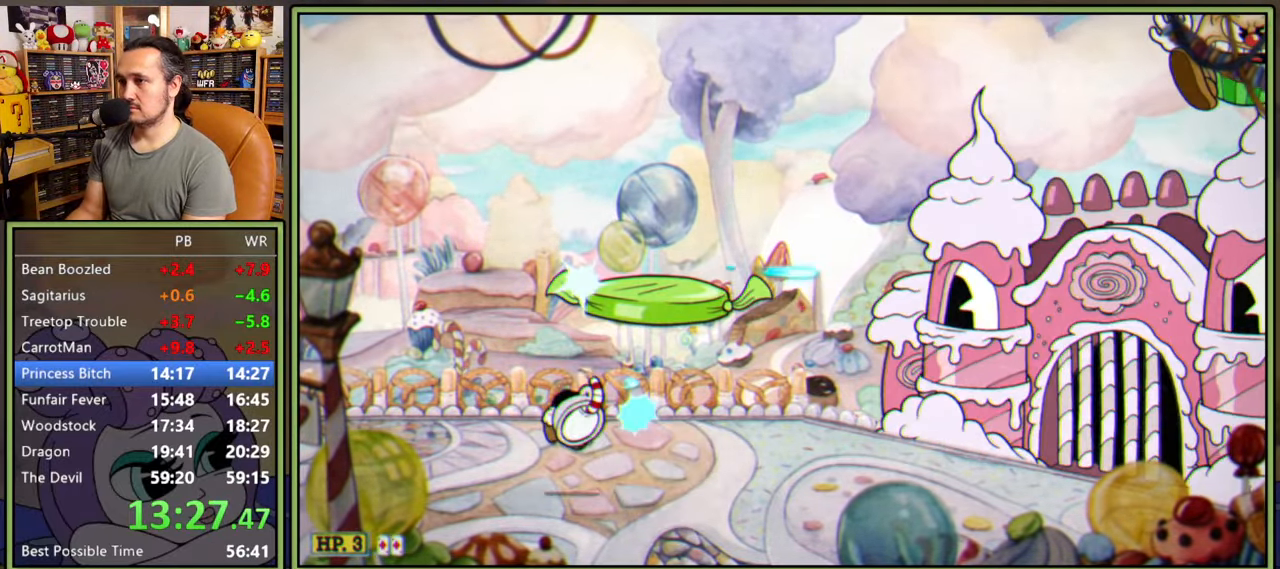
{"buttons": ["L1", "DPAD_RIGHT"], "right_stick": "center", "events": [[16, "L2", "down"], [150, "L2", "up"]]}
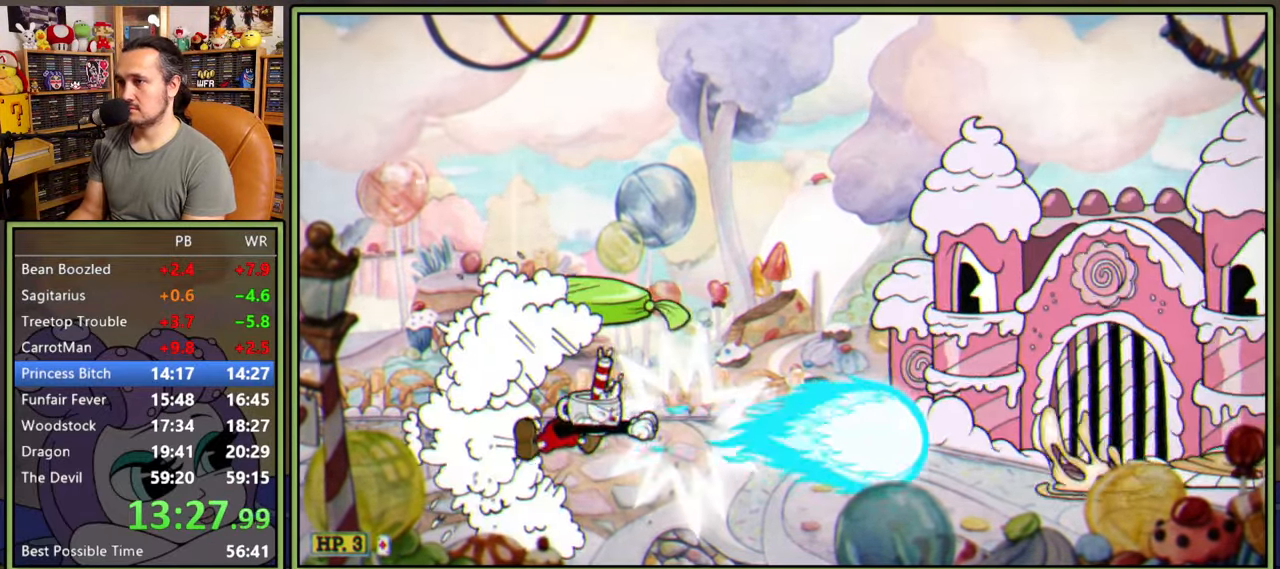
{"buttons": ["L1"], "right_stick": "center", "events": [[300, "DPAD_RIGHT", "up"]]}
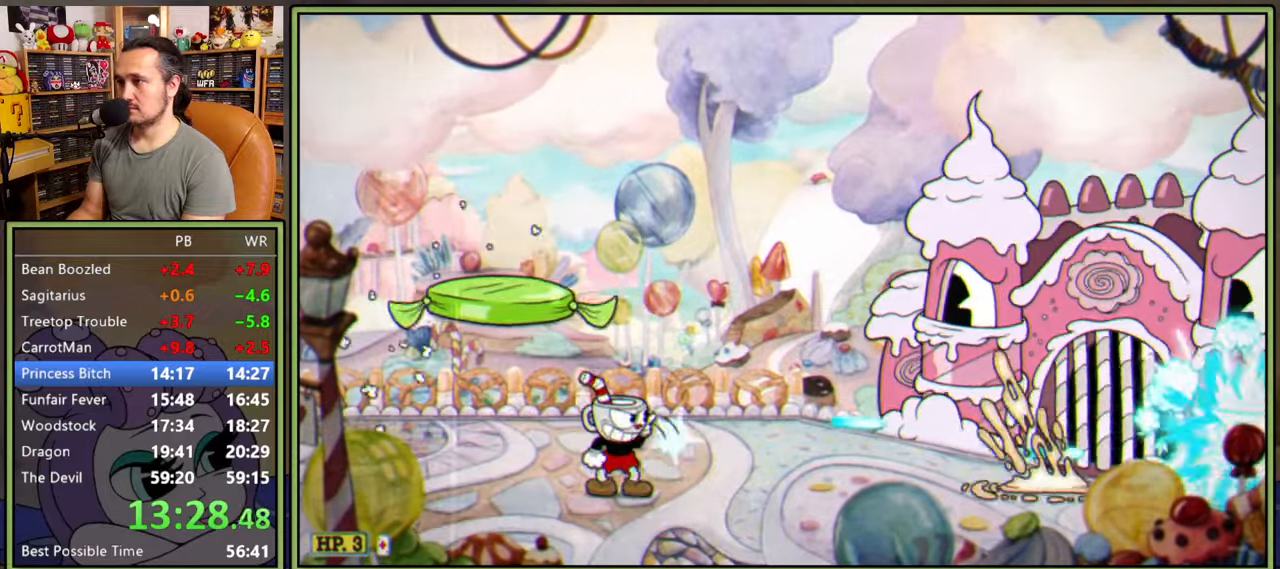
{"buttons": ["L1", "R1", "DPAD_UP", "DPAD_RIGHT"], "right_stick": "center", "events": [[50, "DPAD_RIGHT", "down"], [66, "DPAD_UP", "down"], [83, "R1", "down"]]}
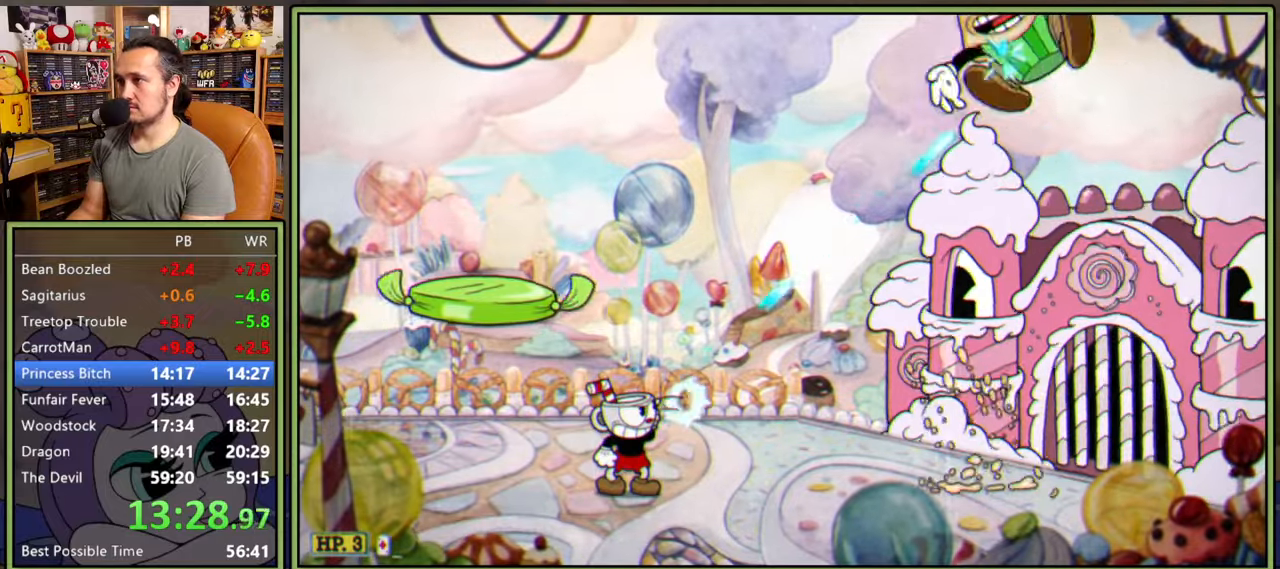
{"buttons": ["L1", "R1", "DPAD_UP", "DPAD_RIGHT"], "right_stick": "center", "events": []}
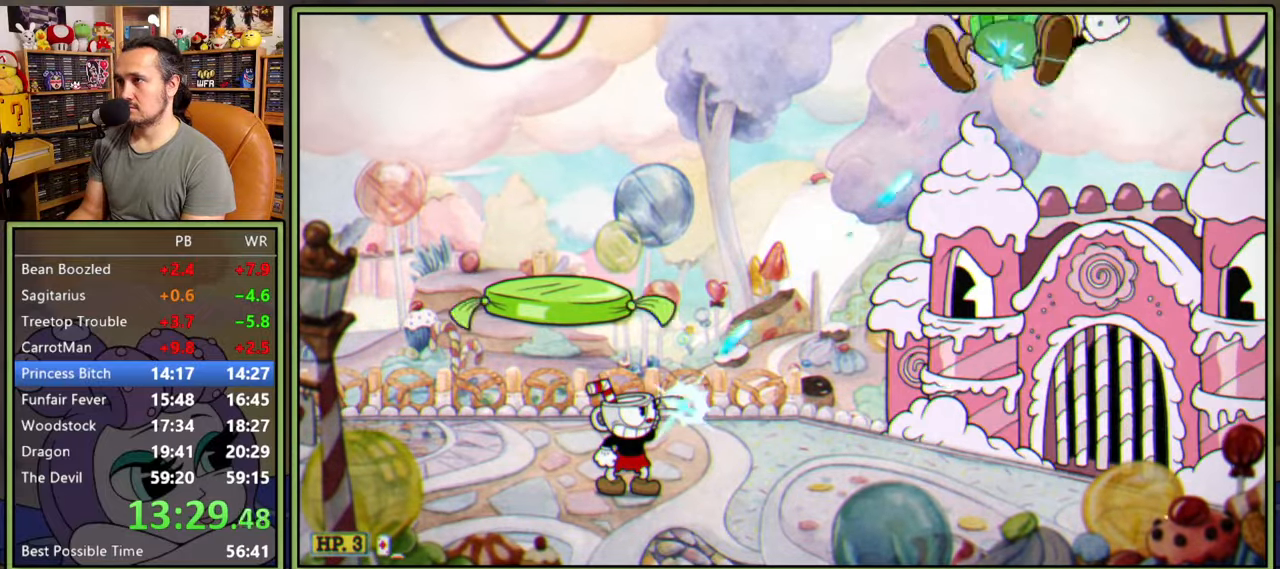
{"buttons": ["L1"], "right_stick": "center", "events": [[116, "DPAD_RIGHT", "up"], [116, "DPAD_UP", "up"], [133, "R1", "up"]]}
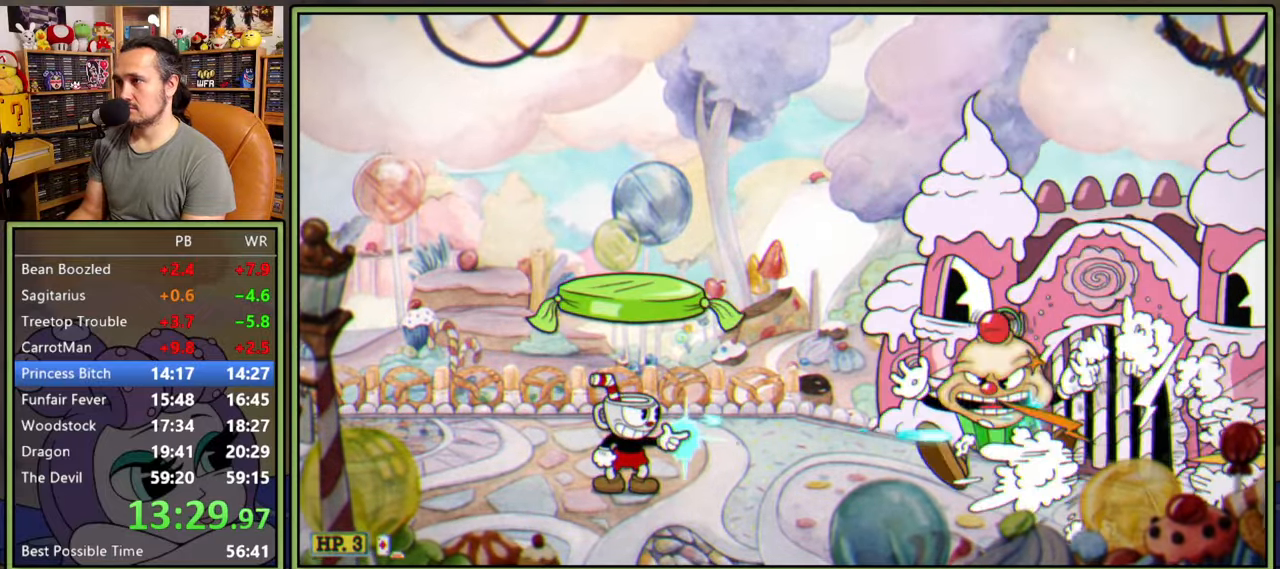
{"buttons": ["L1", "DPAD_DOWN"], "right_stick": "center", "events": [[266, "DPAD_DOWN", "down"]]}
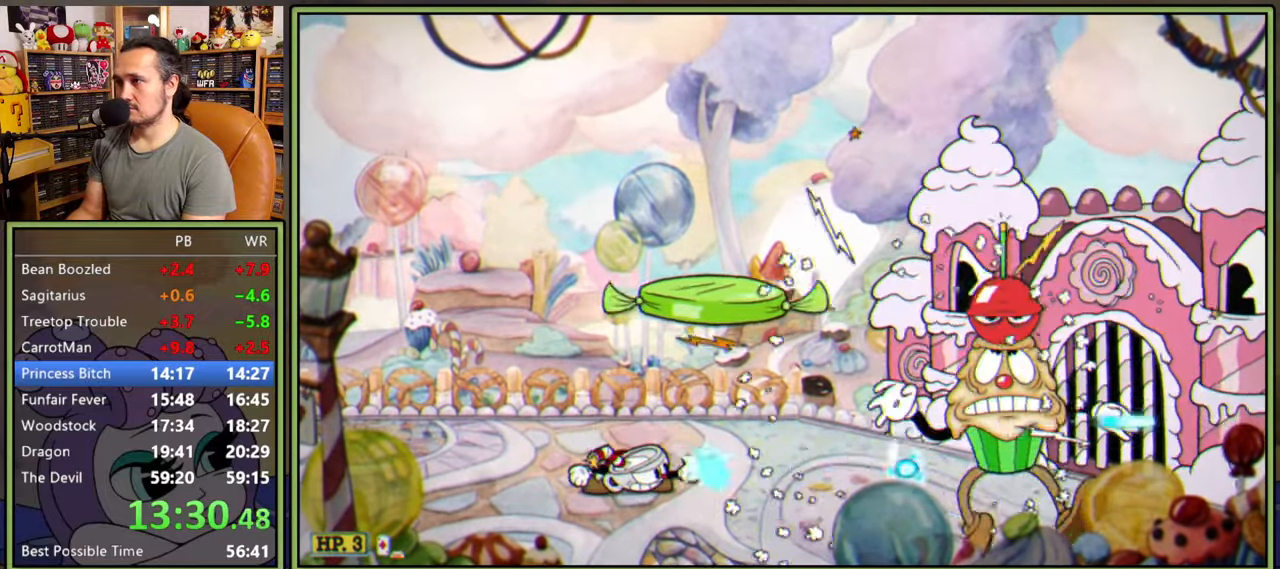
{"buttons": ["Y", "L1", "DPAD_LEFT"], "right_stick": "center", "events": [[283, "DPAD_LEFT", "down"], [300, "DPAD_DOWN", "up"], [366, "Y", "down"]]}
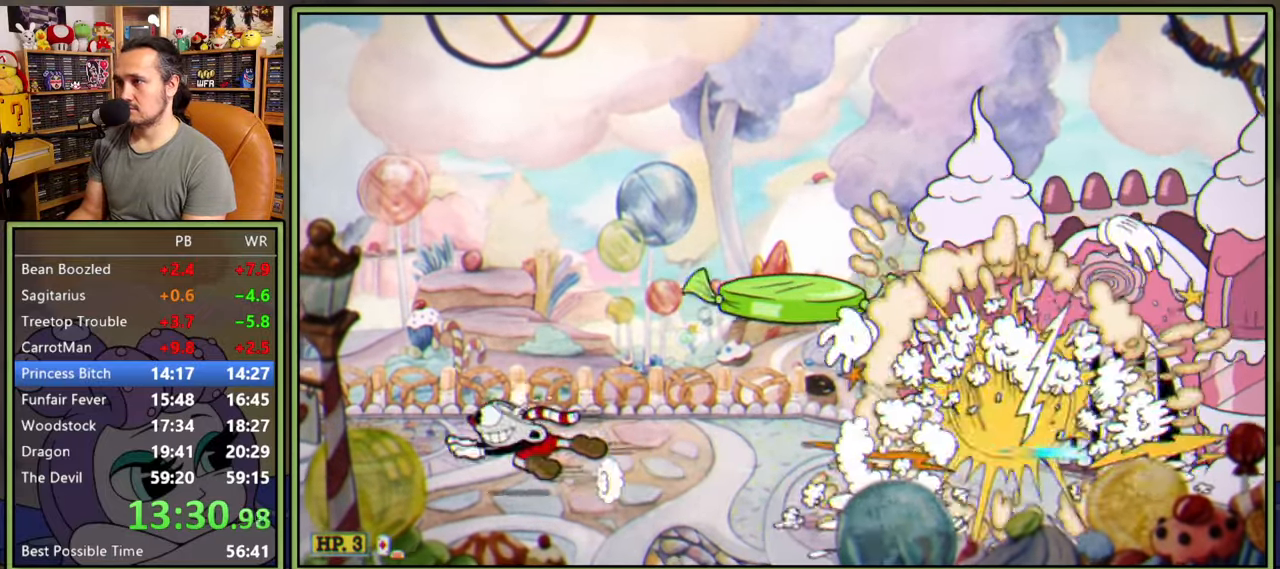
{"buttons": ["L1", "R1", "DPAD_LEFT"], "right_stick": "center", "events": [[16, "Y", "up"], [466, "R1", "down"]]}
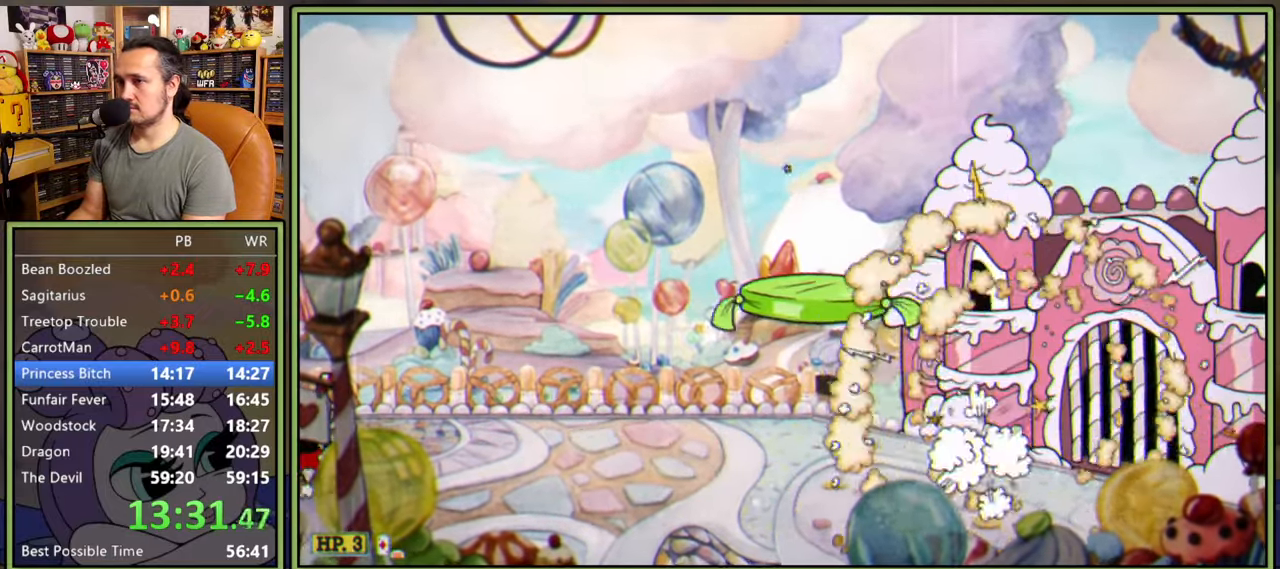
{"buttons": ["L1", "R1"], "right_stick": "center", "events": [[66, "DPAD_LEFT", "up"], [166, "DPAD_RIGHT", "down"], [283, "DPAD_RIGHT", "up"]]}
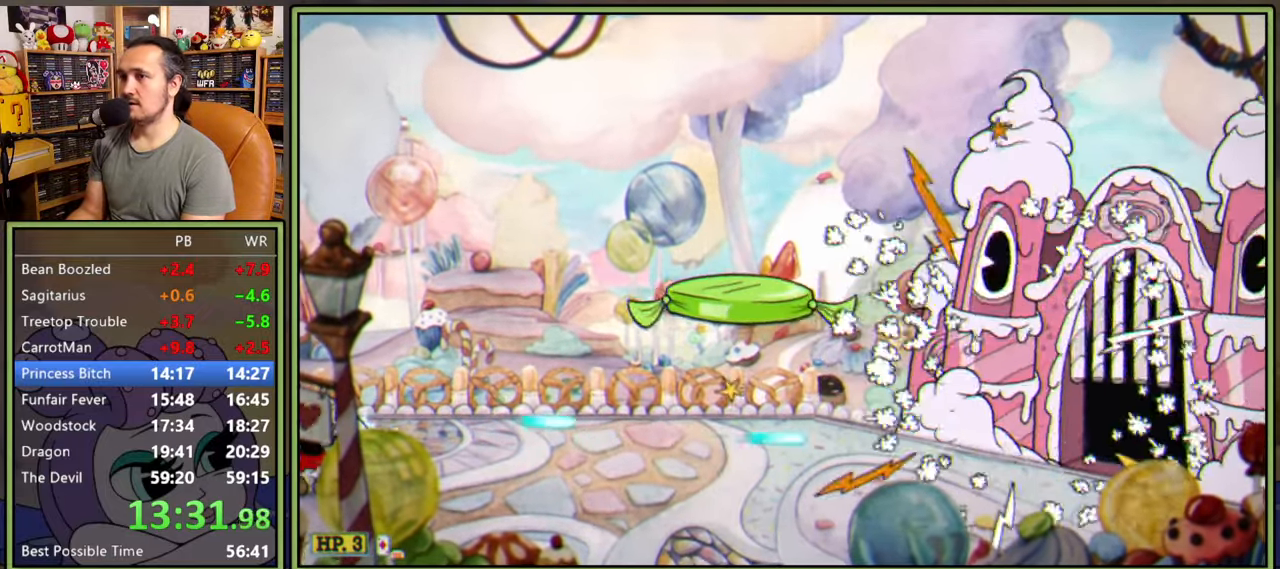
{"buttons": ["L1"], "right_stick": "center", "events": [[250, "R1", "up"]]}
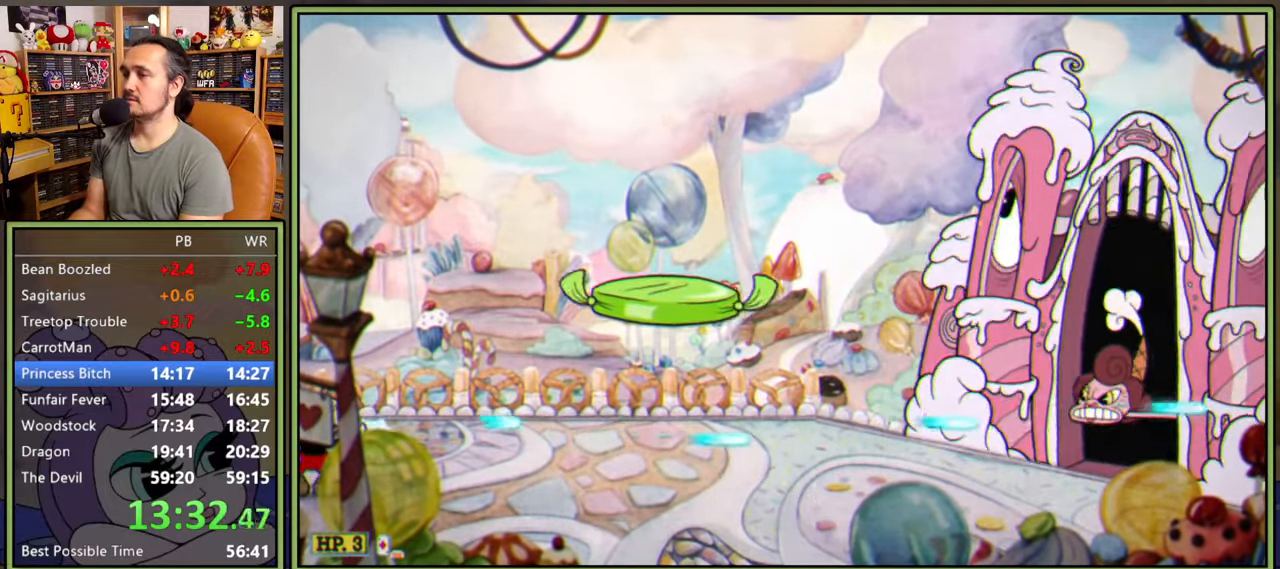
{"buttons": ["L1"], "right_stick": "center", "events": []}
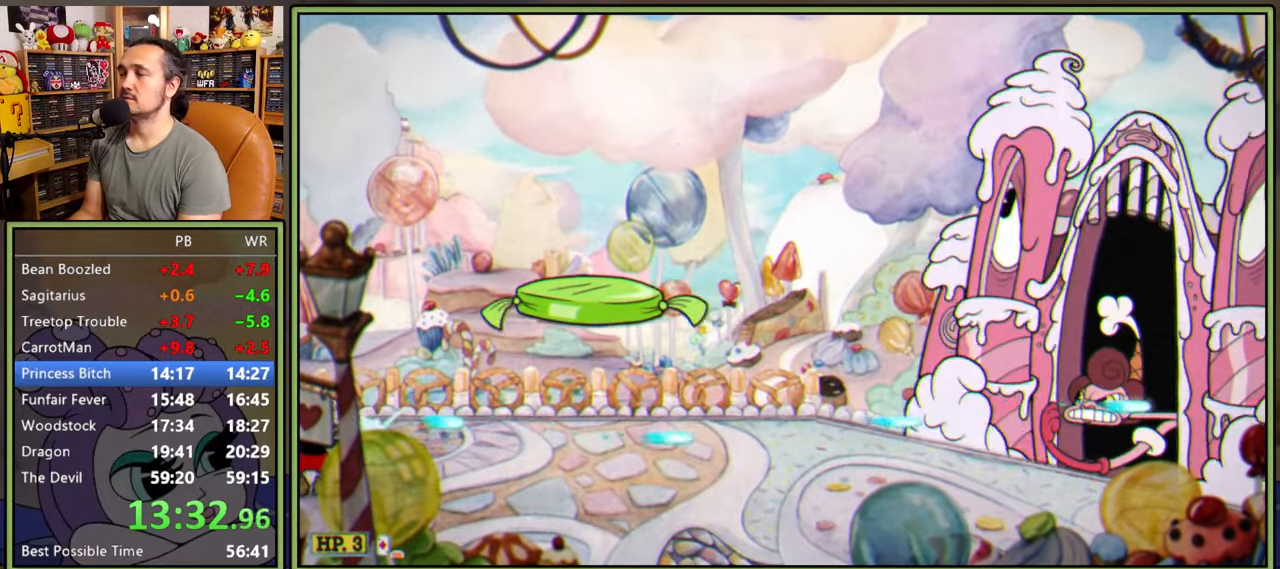
{"buttons": ["L1"], "right_stick": "center", "events": []}
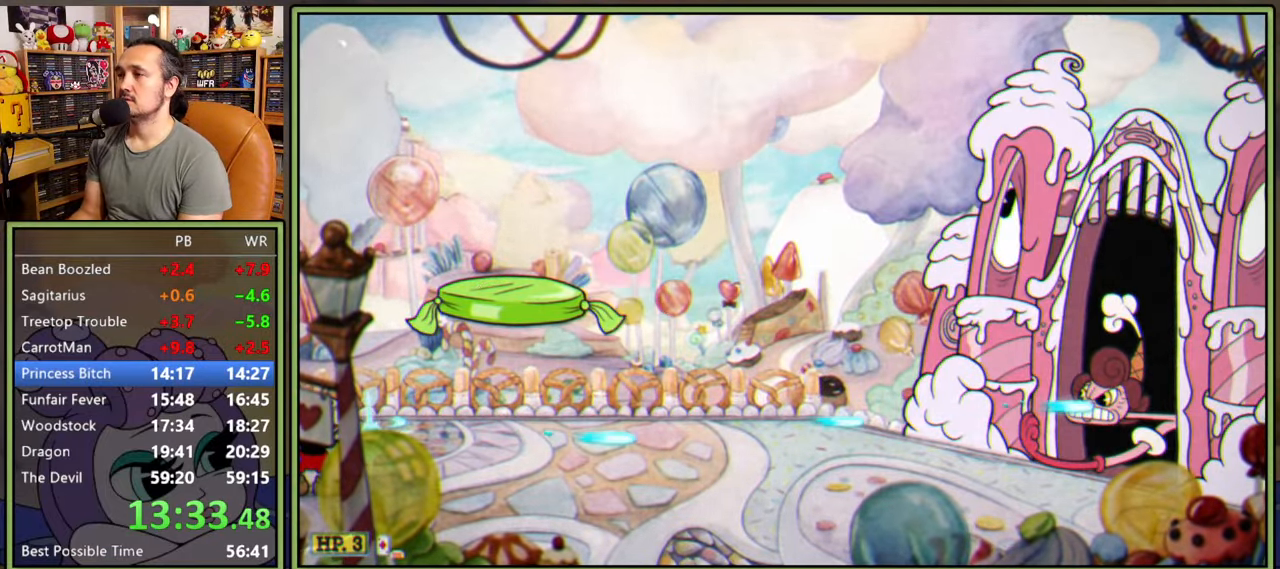
{"buttons": ["L1"], "right_stick": "center", "events": []}
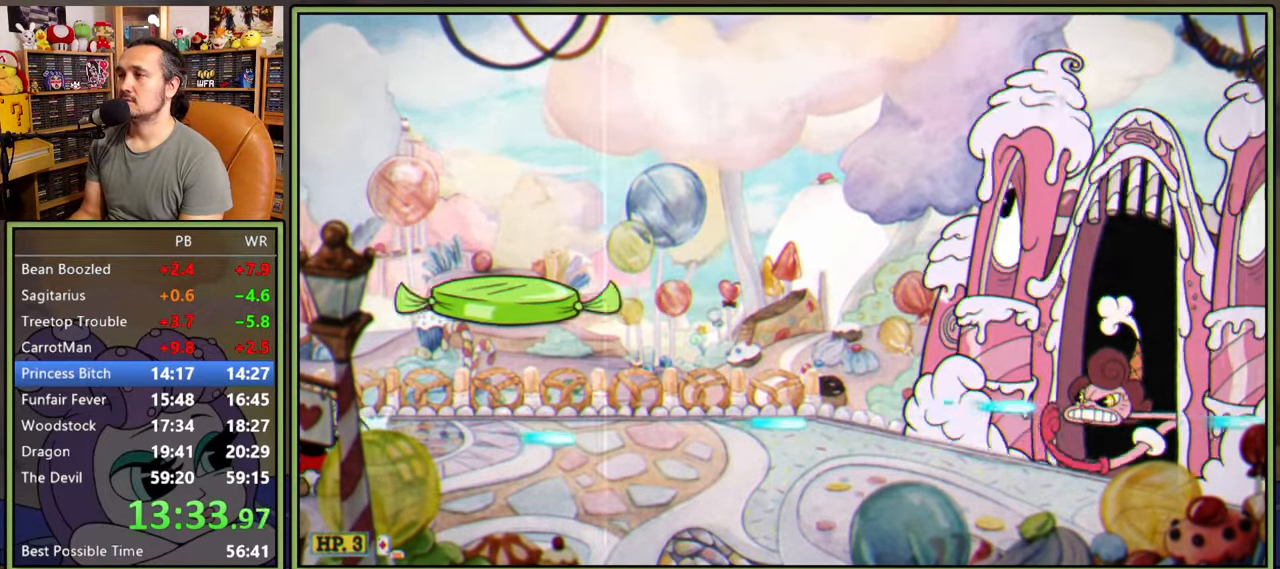
{"buttons": ["L1"], "right_stick": "center", "events": []}